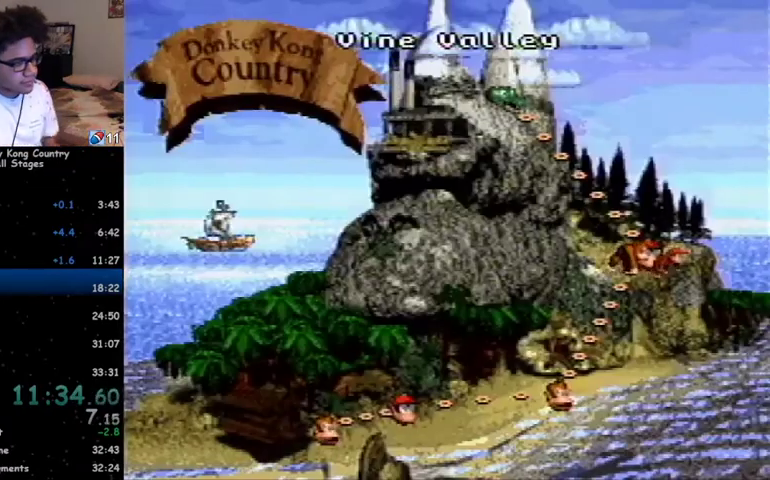
Gameplay with a controller (Nintendo layout); each line is a JSON object with the inputs held at the frame after it. "events" lists button and stick changes between this image and that frame as [ms after this image, input, new state], when the widget could be followed in between. Not read: L1 L3 R1 R3.
{"buttons": [], "events": [[200, "DPAD_UP", "down"], [500, "DPAD_UP", "up"]]}
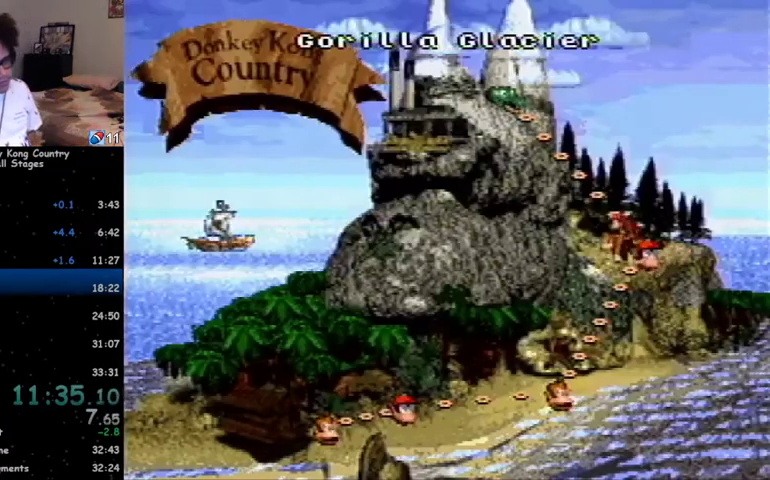
{"buttons": [], "events": [[400, "X", "down"], [433, "X", "up"]]}
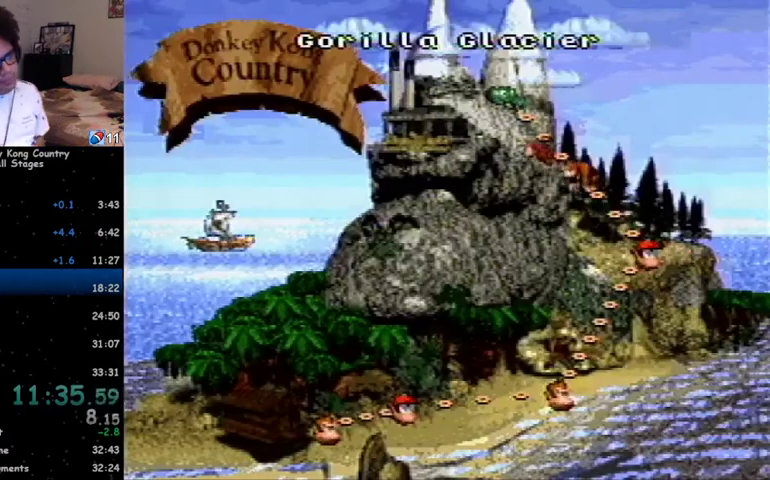
{"buttons": ["A"], "events": [[33, "A", "down"], [100, "X", "down"], [133, "A", "up"], [167, "X", "up"], [200, "X", "down"], [300, "A", "down"], [300, "X", "up"], [333, "A", "up"], [333, "X", "down"], [367, "X", "up"], [400, "A", "down"], [467, "A", "up"], [500, "A", "down"]]}
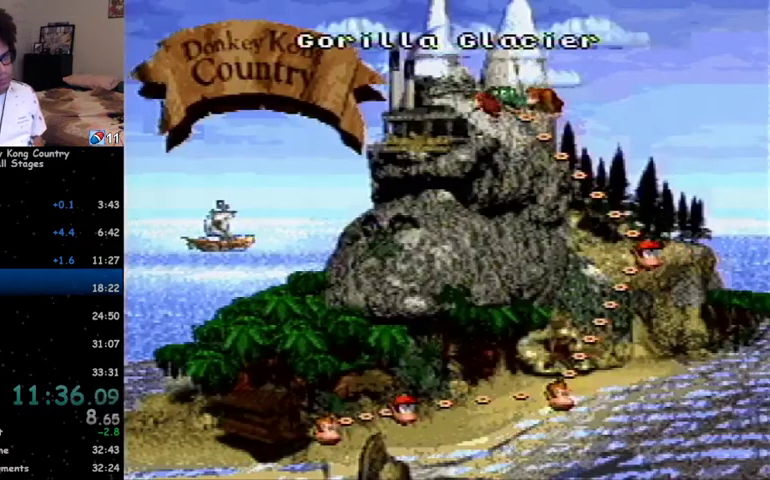
{"buttons": [], "events": [[67, "A", "up"], [67, "X", "down"], [100, "X", "up"], [133, "A", "down"], [167, "A", "up"], [167, "X", "down"], [200, "X", "up"], [267, "X", "down"], [333, "X", "up"], [400, "A", "down"], [400, "X", "down"], [433, "A", "up"], [433, "X", "up"]]}
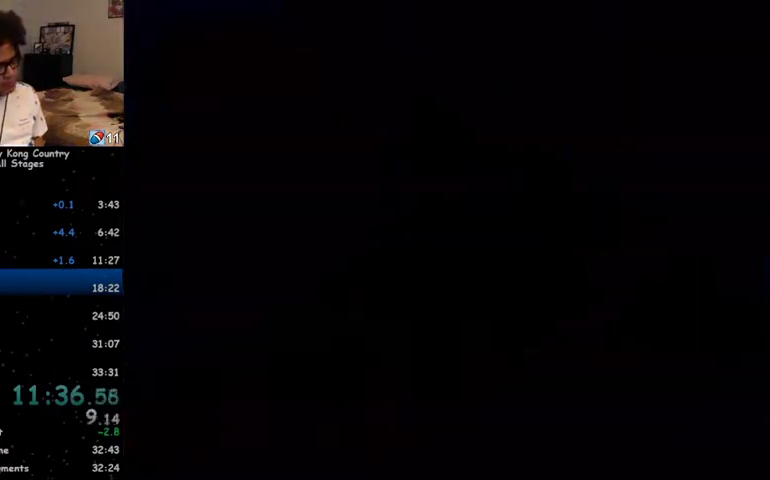
{"buttons": ["A", "X"], "events": [[33, "A", "down"], [67, "A", "up"], [233, "A", "down"], [333, "A", "up"], [400, "A", "down"], [467, "A", "up"], [500, "A", "down"], [500, "X", "down"]]}
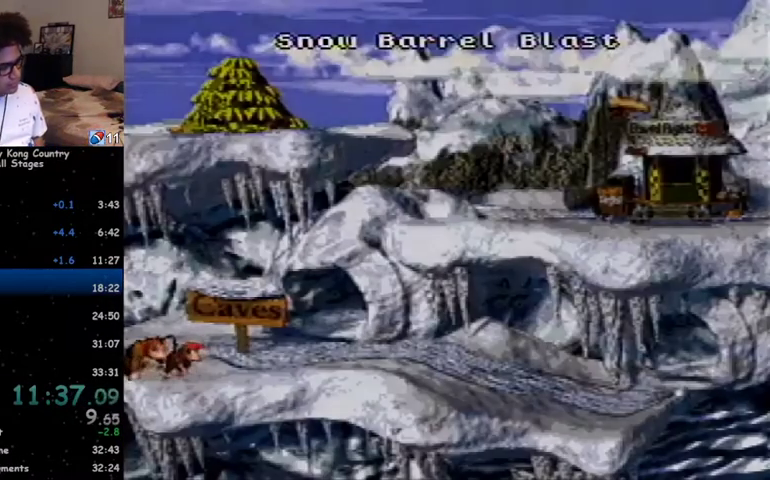
{"buttons": ["X"], "events": [[33, "X", "up"], [100, "A", "up"], [133, "X", "down"], [167, "A", "down"], [200, "X", "up"], [233, "A", "up"], [267, "X", "down"], [300, "A", "down"], [300, "X", "up"], [367, "A", "up"], [400, "X", "down"], [433, "A", "down"], [433, "X", "up"], [467, "A", "up"], [467, "X", "down"]]}
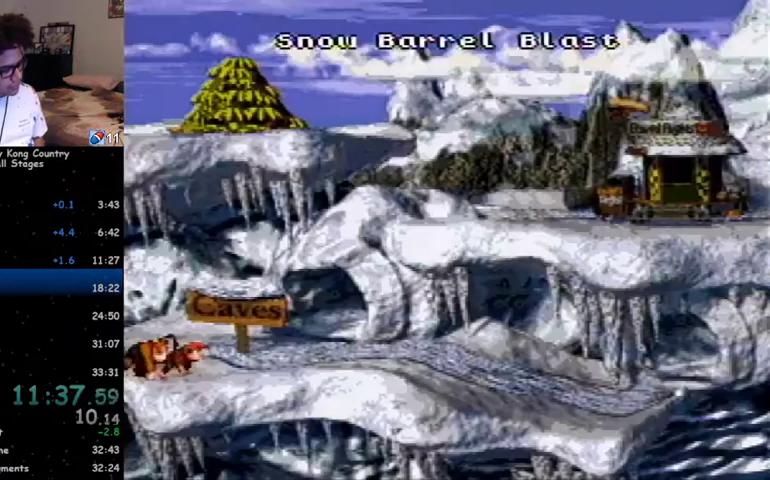
{"buttons": ["A", "X"], "events": [[67, "A", "down"], [67, "X", "up"], [100, "A", "up"], [100, "X", "down"], [167, "A", "down"], [200, "X", "up"], [233, "A", "up"], [233, "X", "down"], [300, "A", "down"], [300, "X", "up"], [367, "A", "up"], [367, "X", "down"], [433, "A", "down"], [433, "X", "up"], [467, "A", "up"], [500, "A", "down"], [500, "X", "down"]]}
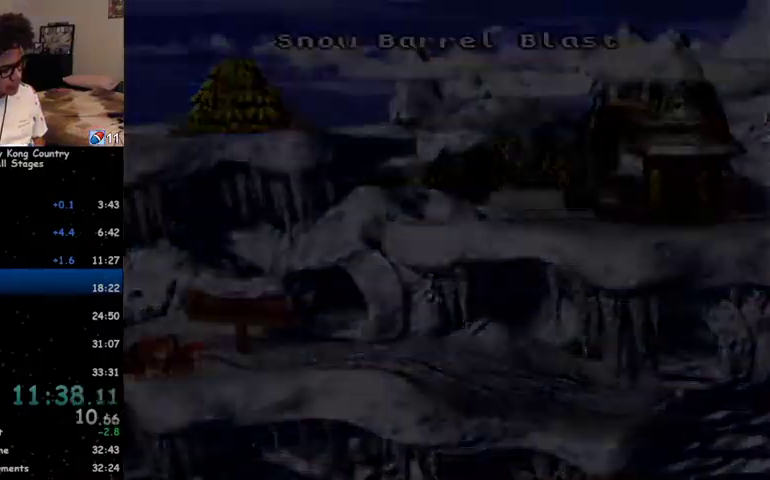
{"buttons": [], "events": [[33, "X", "up"], [233, "A", "up"]]}
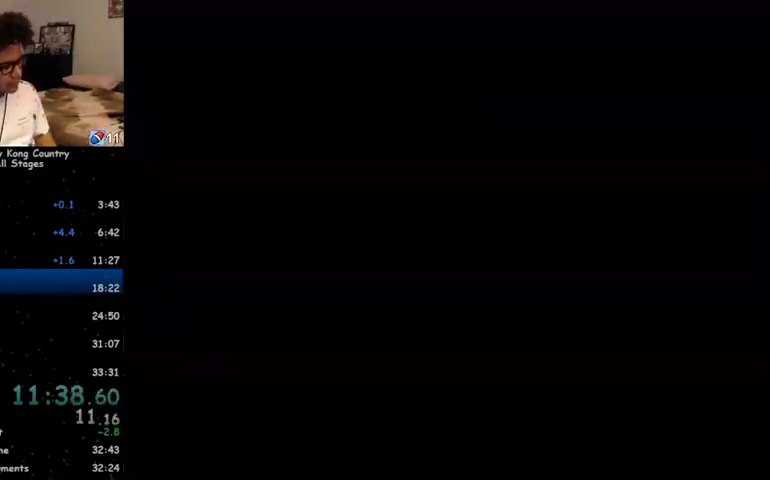
{"buttons": [], "events": []}
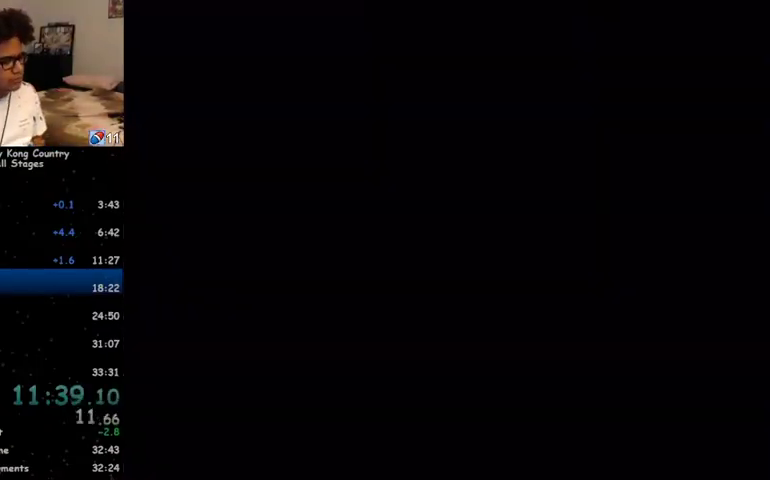
{"buttons": ["Y", "DPAD_RIGHT"], "events": [[33, "Y", "down"], [167, "DPAD_RIGHT", "down"]]}
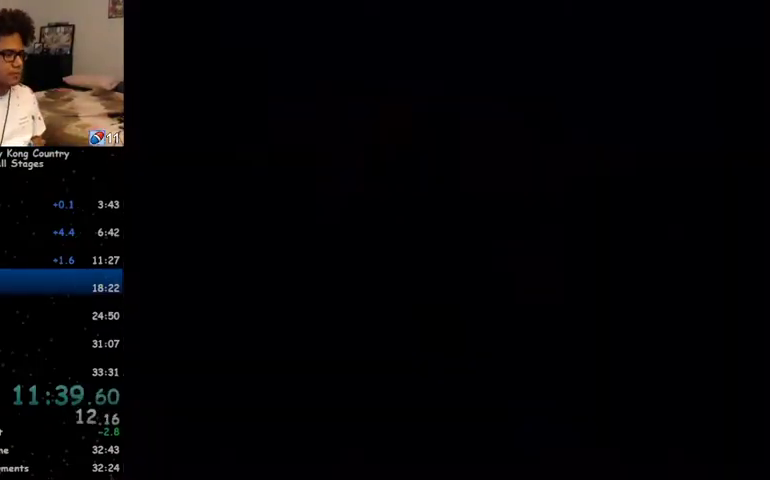
{"buttons": ["Y", "DPAD_RIGHT"], "events": []}
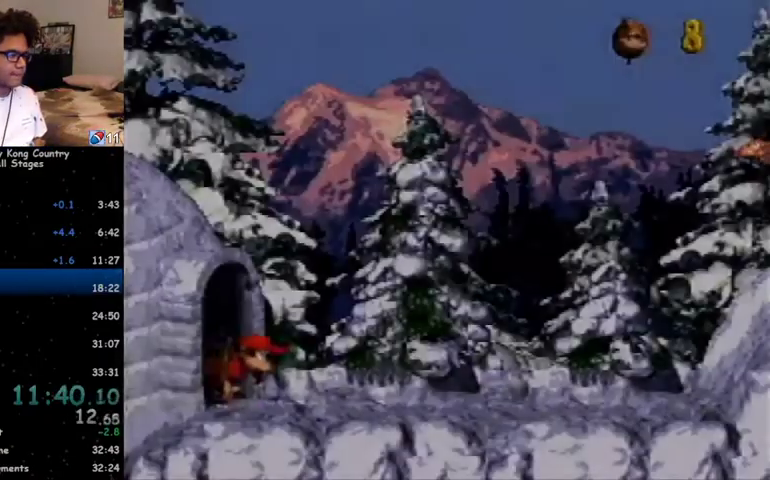
{"buttons": ["B", "Y", "DPAD_RIGHT"], "events": [[200, "B", "down"]]}
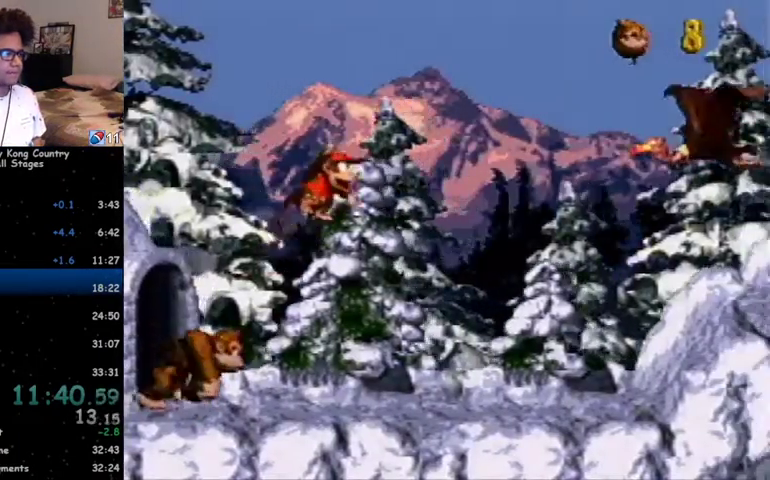
{"buttons": ["Y", "DPAD_RIGHT"], "events": [[433, "B", "up"], [433, "Y", "up"], [500, "Y", "down"]]}
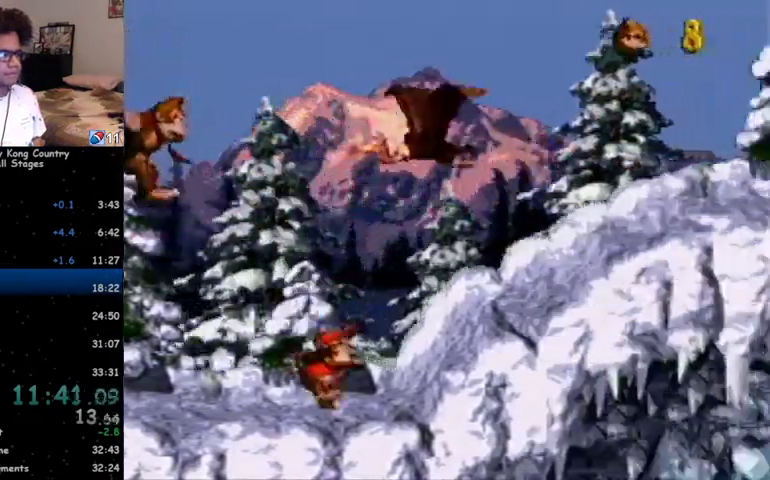
{"buttons": ["Y", "DPAD_RIGHT"], "events": [[167, "B", "down"], [467, "B", "up"]]}
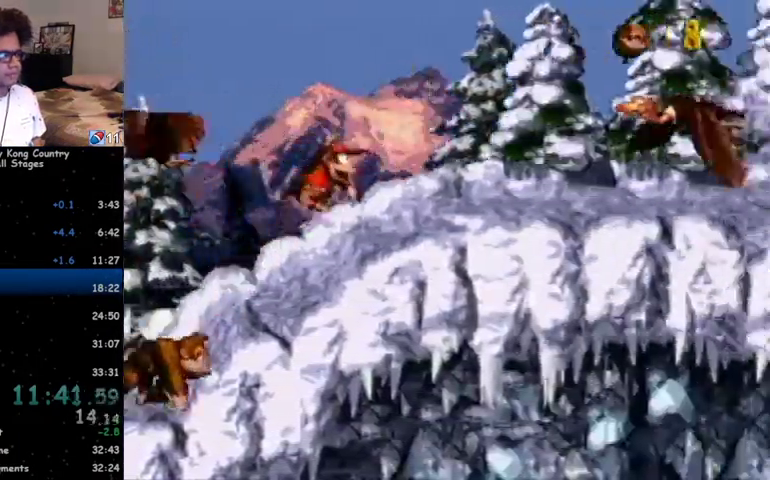
{"buttons": ["DPAD_RIGHT"], "events": [[200, "Y", "up"], [267, "Y", "down"], [367, "Y", "up"]]}
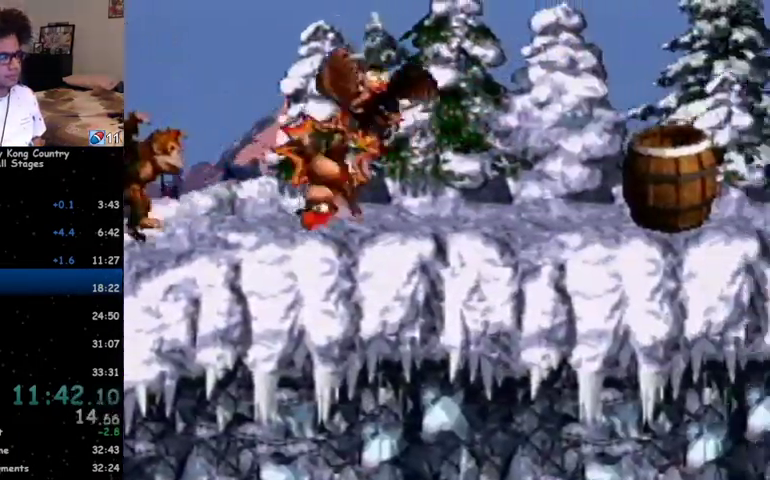
{"buttons": ["DPAD_RIGHT"], "events": [[167, "Y", "down"], [333, "Y", "up"]]}
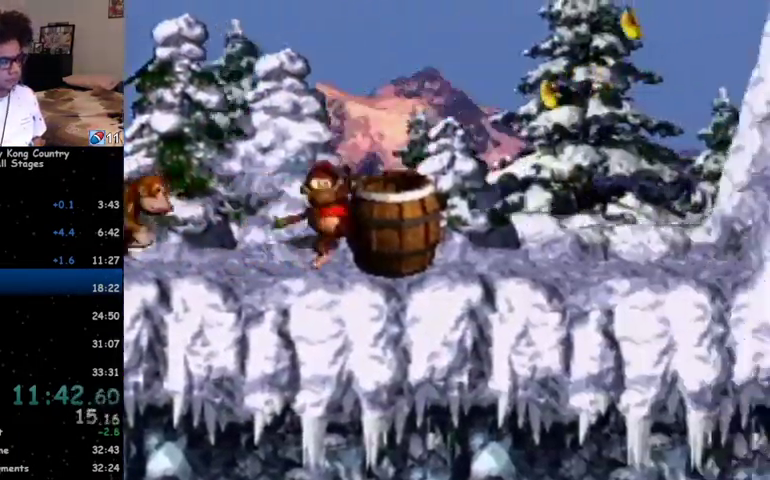
{"buttons": ["Y", "DPAD_RIGHT"], "events": [[267, "B", "down"], [333, "B", "up"], [433, "Y", "down"]]}
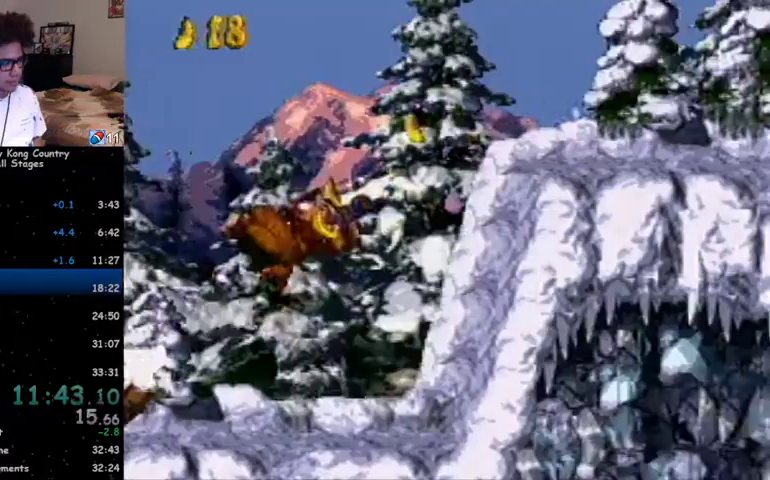
{"buttons": ["Y", "DPAD_RIGHT"], "events": []}
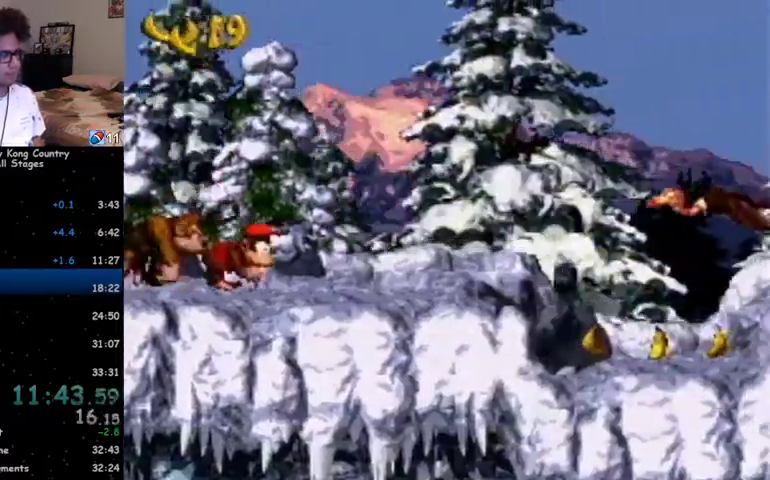
{"buttons": ["Y", "DPAD_RIGHT"], "events": []}
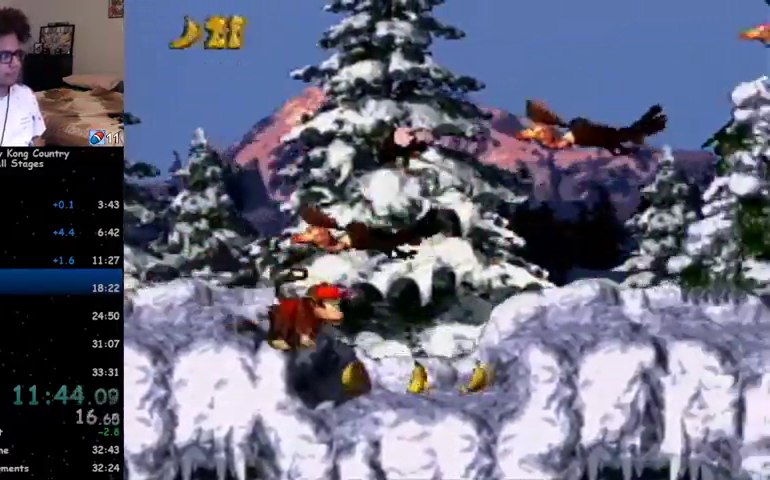
{"buttons": ["Y", "DPAD_RIGHT"], "events": [[233, "B", "down"], [300, "B", "up"]]}
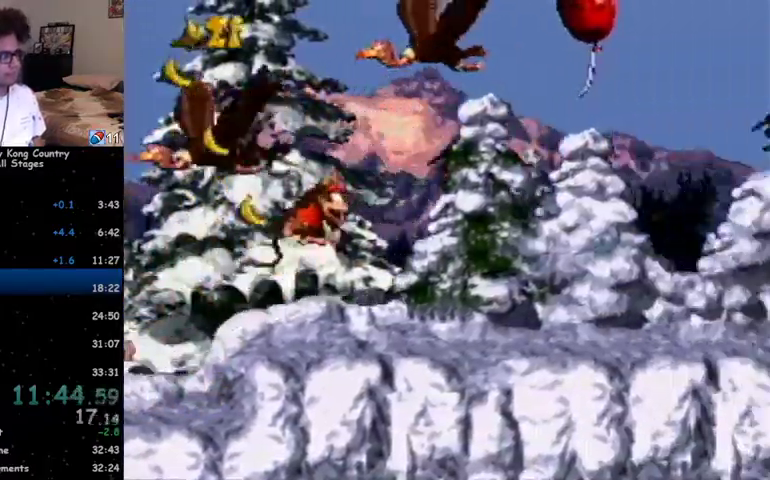
{"buttons": ["Y", "DPAD_RIGHT"], "events": []}
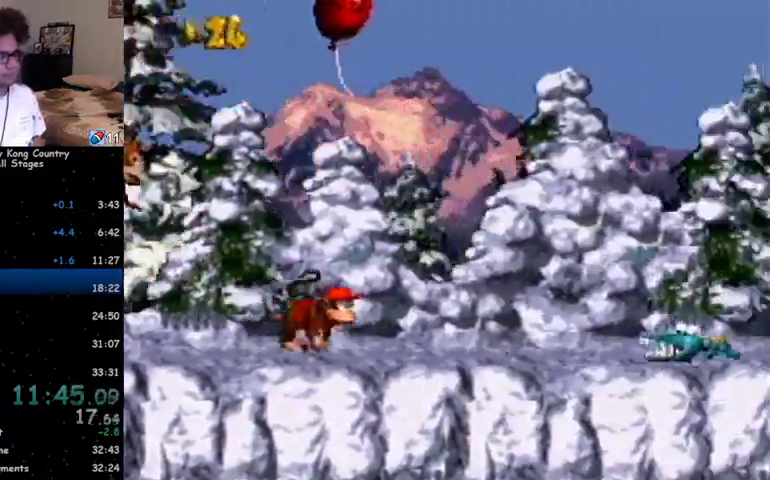
{"buttons": ["Y", "DPAD_RIGHT"], "events": [[33, "B", "down"], [167, "B", "up"]]}
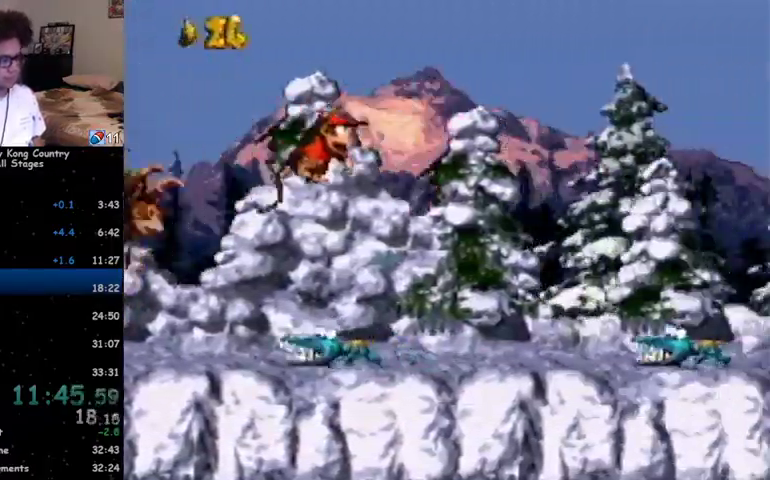
{"buttons": ["Y", "DPAD_RIGHT"], "events": [[233, "B", "down"], [333, "B", "up"]]}
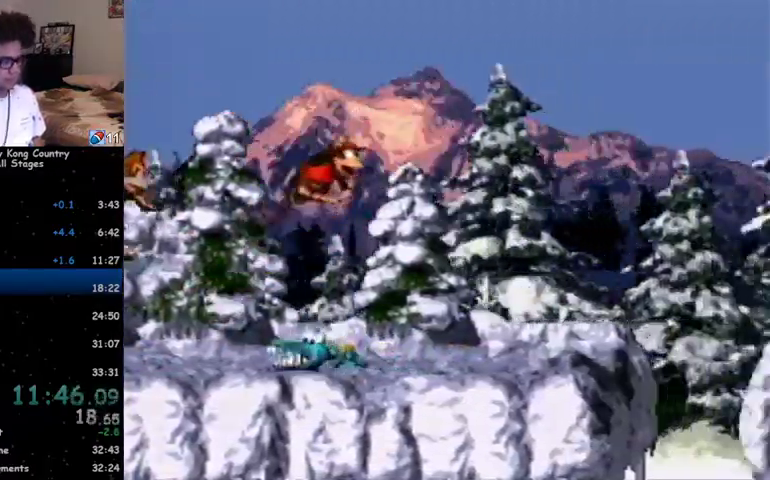
{"buttons": ["B", "Y", "DPAD_RIGHT"], "events": [[433, "B", "down"]]}
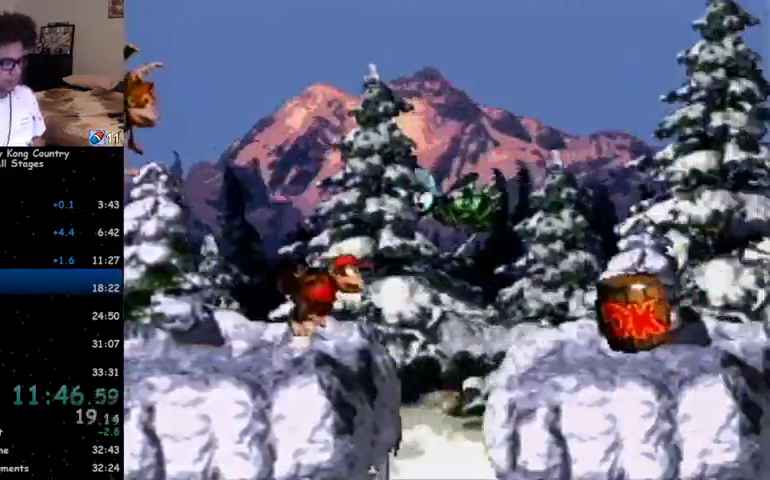
{"buttons": ["B", "Y", "DPAD_RIGHT"], "events": []}
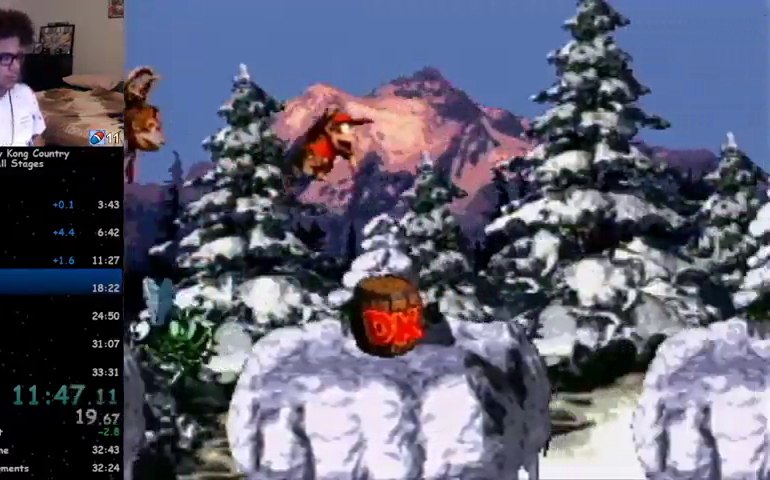
{"buttons": ["Y", "DPAD_RIGHT"], "events": [[167, "B", "up"], [167, "Y", "up"], [333, "Y", "down"]]}
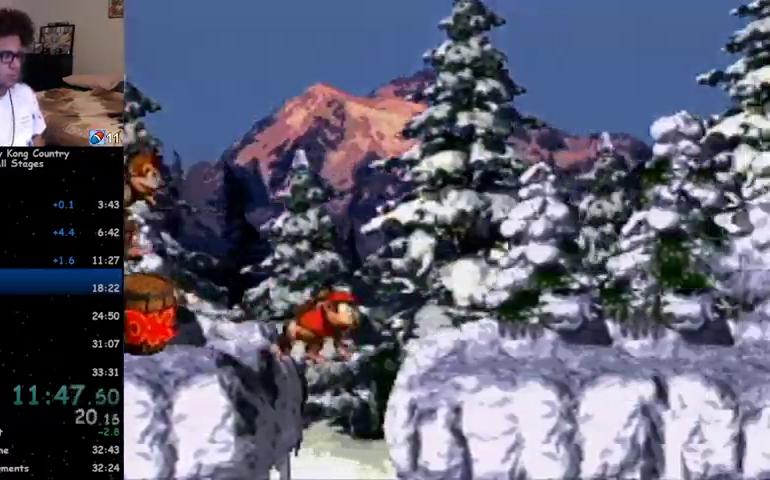
{"buttons": ["B", "Y", "DPAD_RIGHT"], "events": [[500, "B", "down"]]}
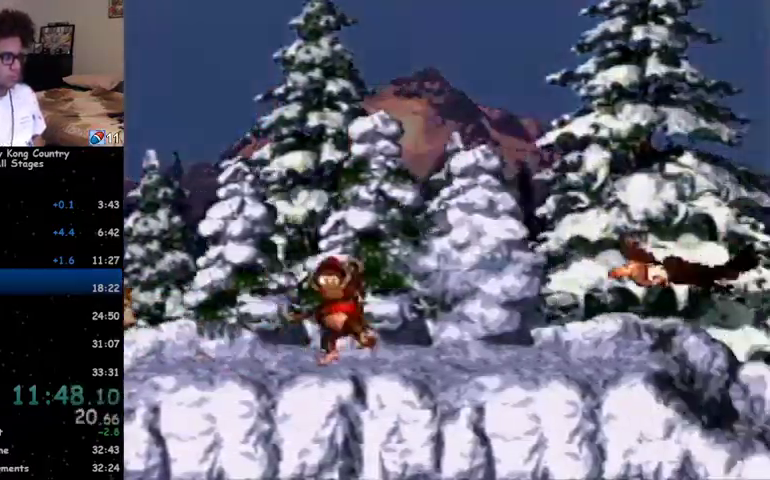
{"buttons": ["Y", "DPAD_RIGHT"], "events": [[100, "B", "up"]]}
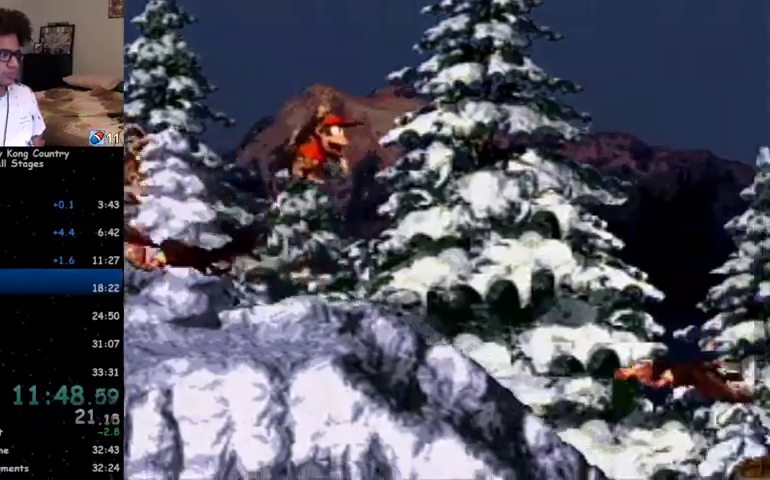
{"buttons": ["Y", "DPAD_RIGHT"], "events": [[133, "Y", "up"], [200, "Y", "down"]]}
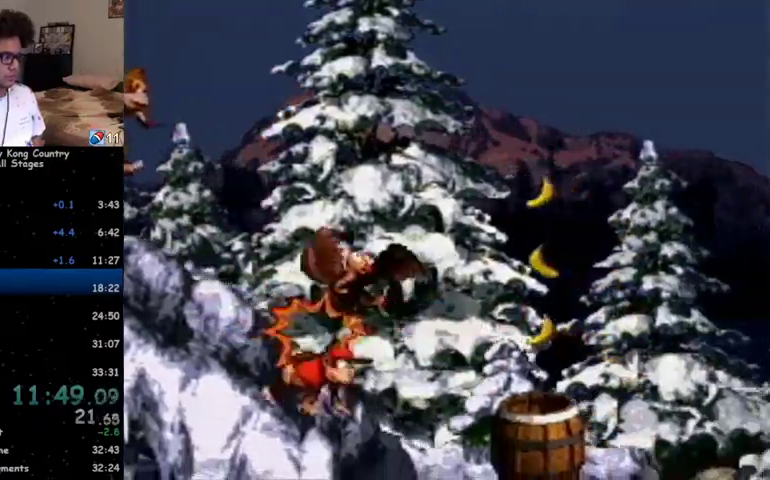
{"buttons": ["DPAD_RIGHT"], "events": [[133, "Y", "up"]]}
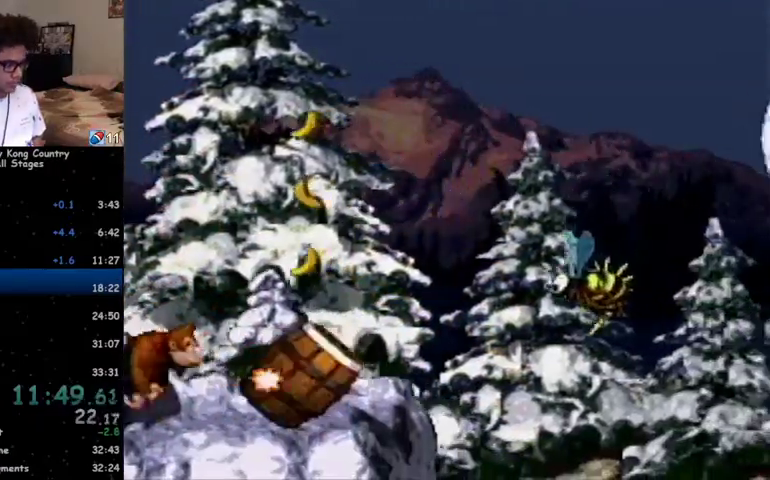
{"buttons": ["Y", "DPAD_RIGHT"], "events": [[33, "B", "down"], [100, "B", "up"], [233, "Y", "down"]]}